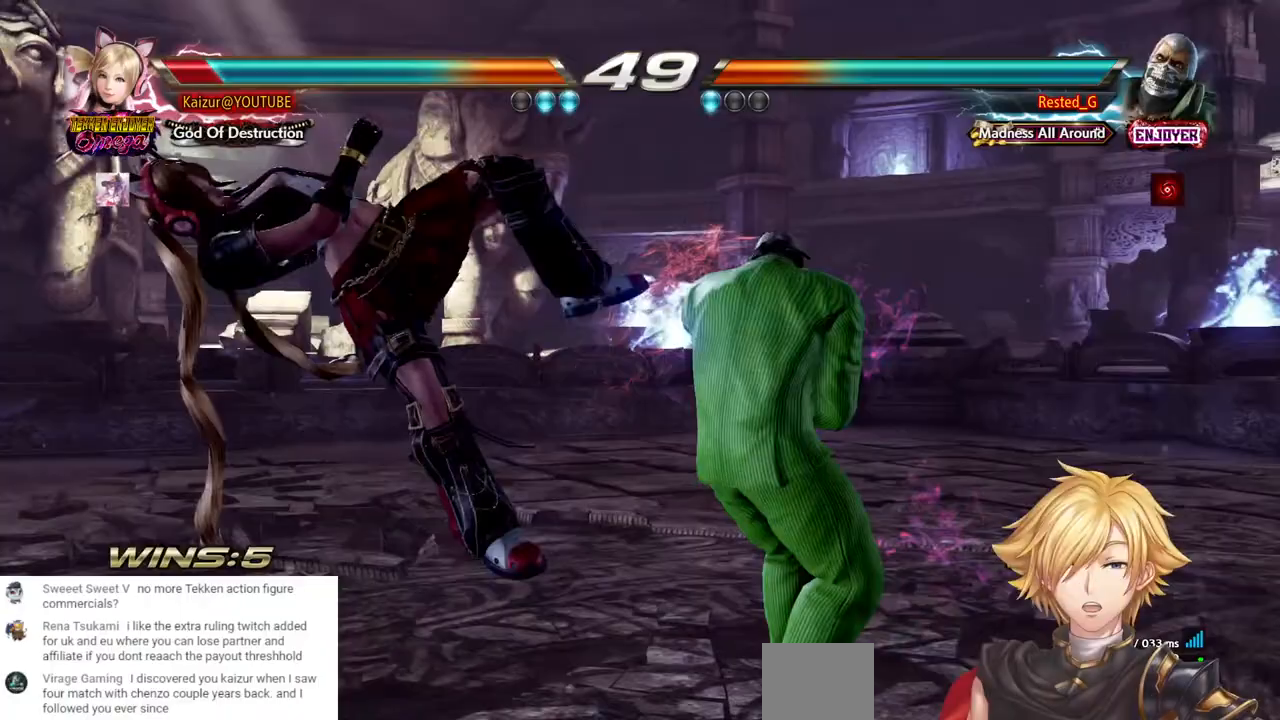
Gameplay with a controller (PlayStation layout); each line is a JSON object with the inputs held at the frame after it. "events" lists button and stick changes between this image and that frame as [ms after this image, input, new state], when the widget could be followed in between.
{"buttons": ["SQUARE", "DPAD_LEFT"], "left_stick": "center", "right_stick": "center", "events": [[500, "SQUARE", "down"]]}
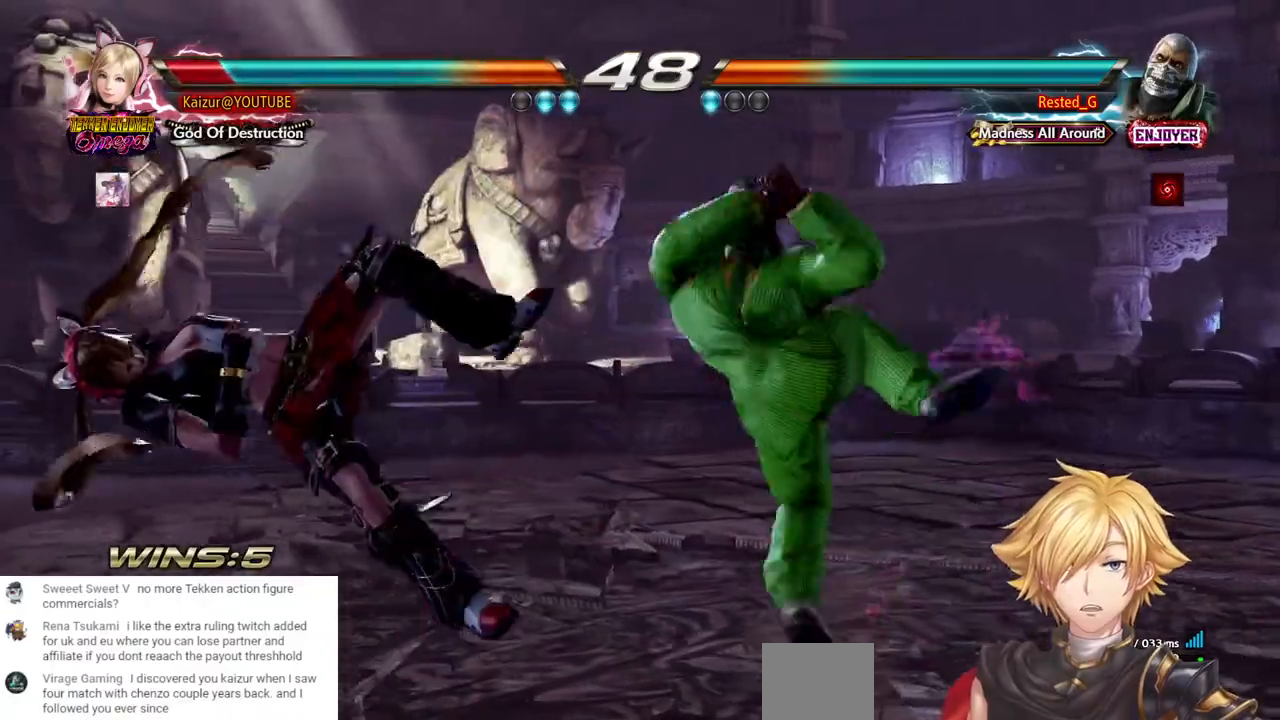
{"buttons": ["SQUARE"], "left_stick": "center", "right_stick": "center", "events": [[117, "SQUARE", "up"], [250, "SQUARE", "down"], [383, "SQUARE", "up"], [433, "DPAD_LEFT", "up"], [467, "SQUARE", "down"]]}
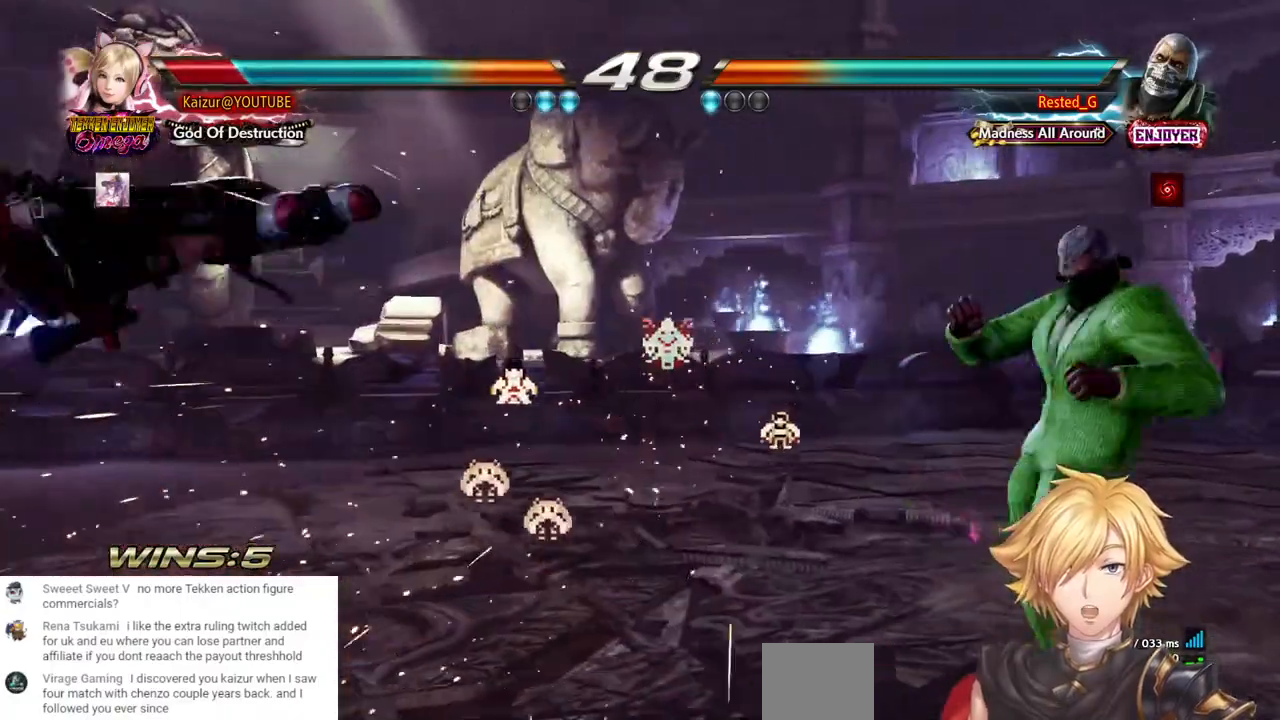
{"buttons": ["SQUARE", "DPAD_LEFT"], "left_stick": "center", "right_stick": "center", "events": [[17, "DPAD_LEFT", "down"], [83, "SQUARE", "up"], [200, "SQUARE", "down"], [300, "SQUARE", "up"], [467, "SQUARE", "down"]]}
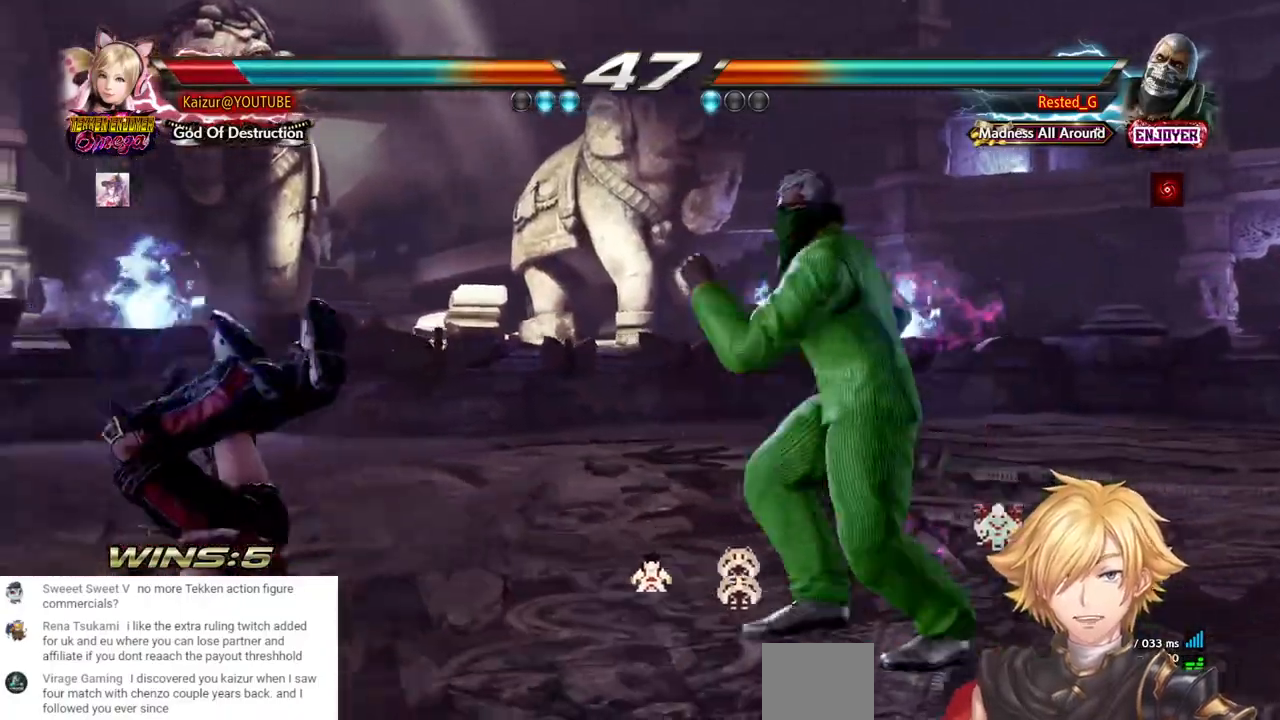
{"buttons": ["DPAD_LEFT"], "left_stick": "center", "right_stick": "center", "events": [[100, "SQUARE", "up"], [217, "DPAD_LEFT", "up"], [283, "DPAD_LEFT", "down"], [300, "SQUARE", "down"], [433, "SQUARE", "up"]]}
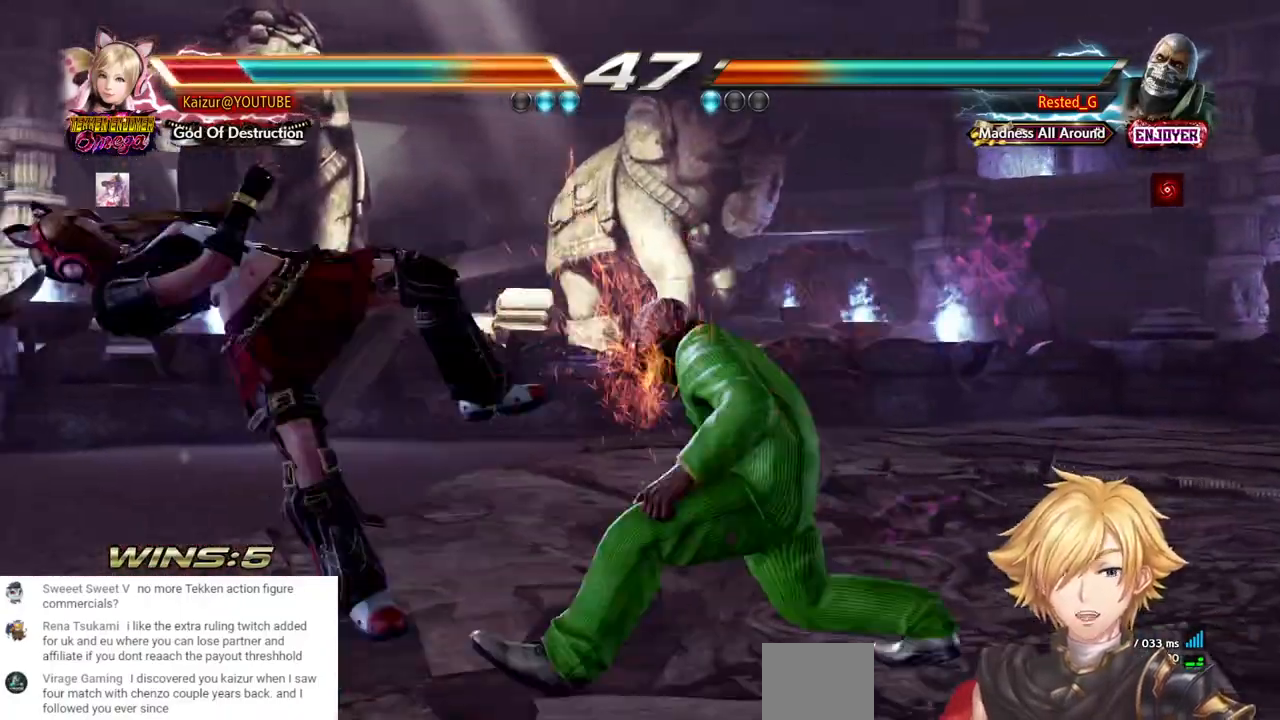
{"buttons": ["SQUARE", "DPAD_LEFT"], "left_stick": "center", "right_stick": "center", "events": [[83, "SQUARE", "down"], [200, "SQUARE", "up"], [283, "SQUARE", "down"], [400, "SQUARE", "up"], [500, "SQUARE", "down"]]}
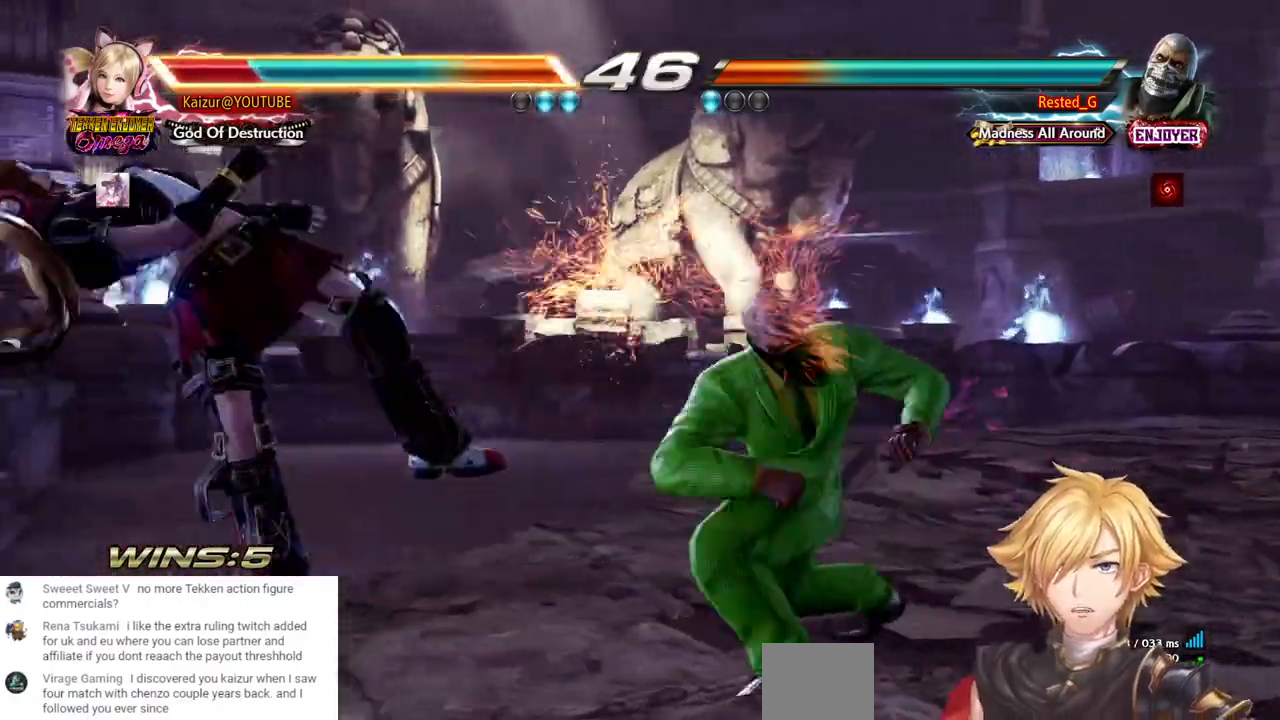
{"buttons": ["DPAD_LEFT"], "left_stick": "center", "right_stick": "center", "events": [[117, "SQUARE", "up"], [167, "SQUARE", "down"], [267, "SQUARE", "up"]]}
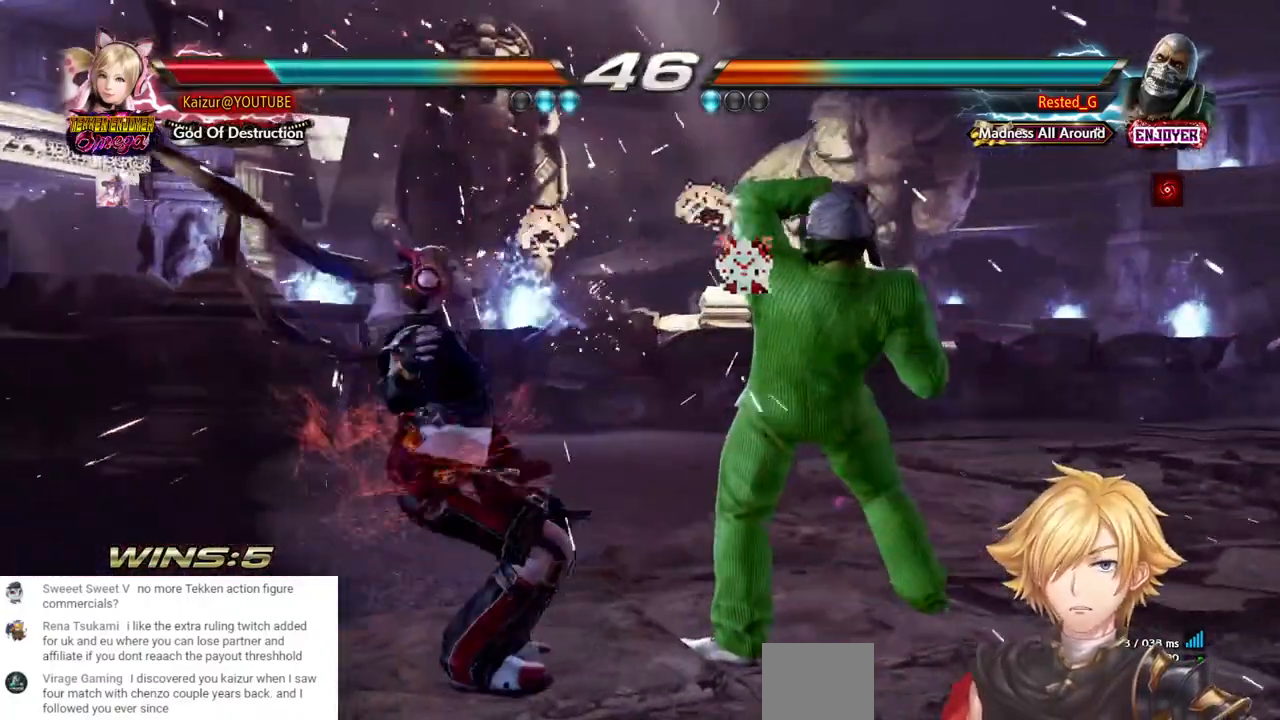
{"buttons": ["CROSS", "DPAD_LEFT"], "left_stick": "center", "right_stick": "center", "events": [[117, "CROSS", "down"], [217, "CROSS", "up"], [283, "CROSS", "down"], [367, "CROSS", "up"], [433, "CROSS", "down"]]}
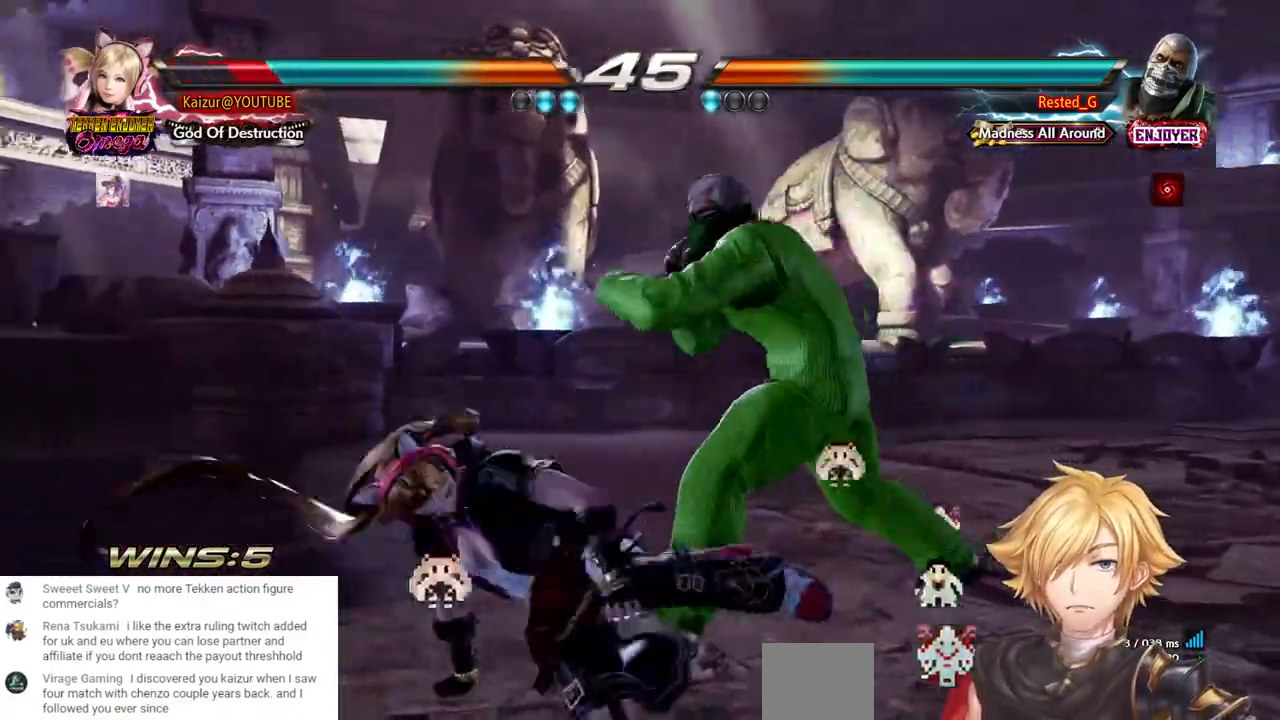
{"buttons": ["CROSS", "DPAD_LEFT"], "left_stick": "center", "right_stick": "center", "events": []}
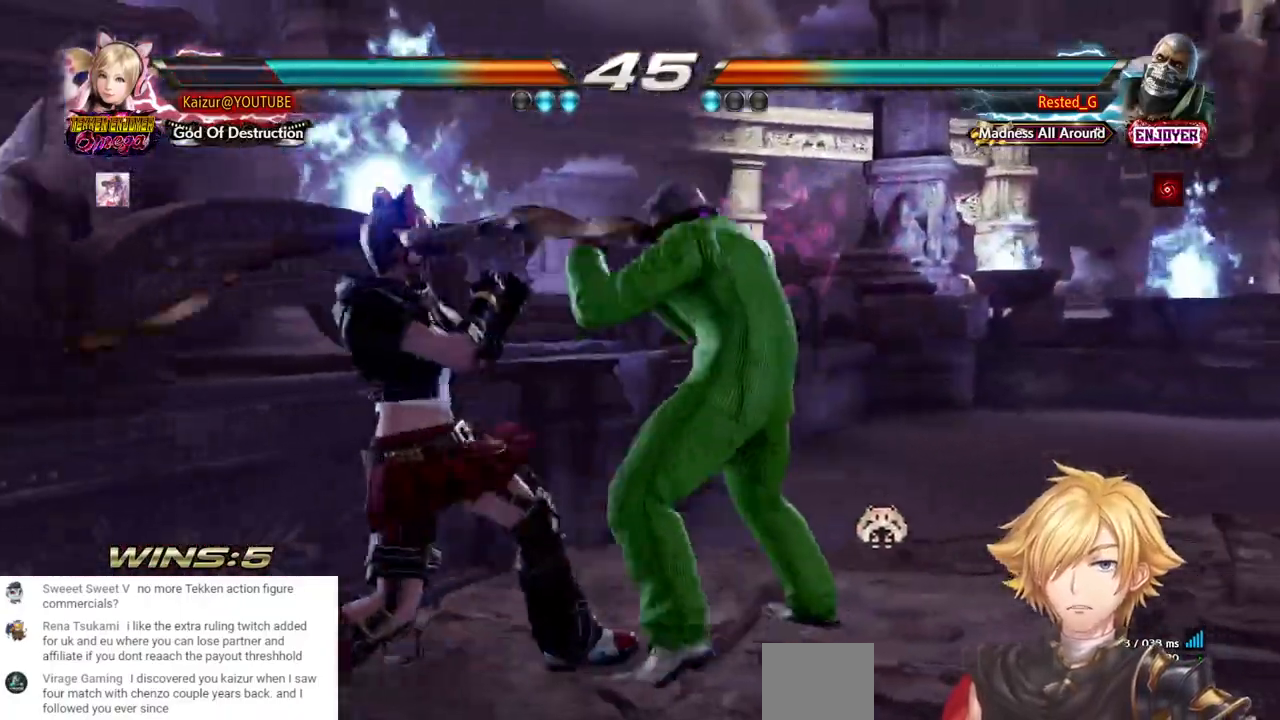
{"buttons": ["CROSS", "DPAD_LEFT"], "left_stick": "center", "right_stick": "center", "events": []}
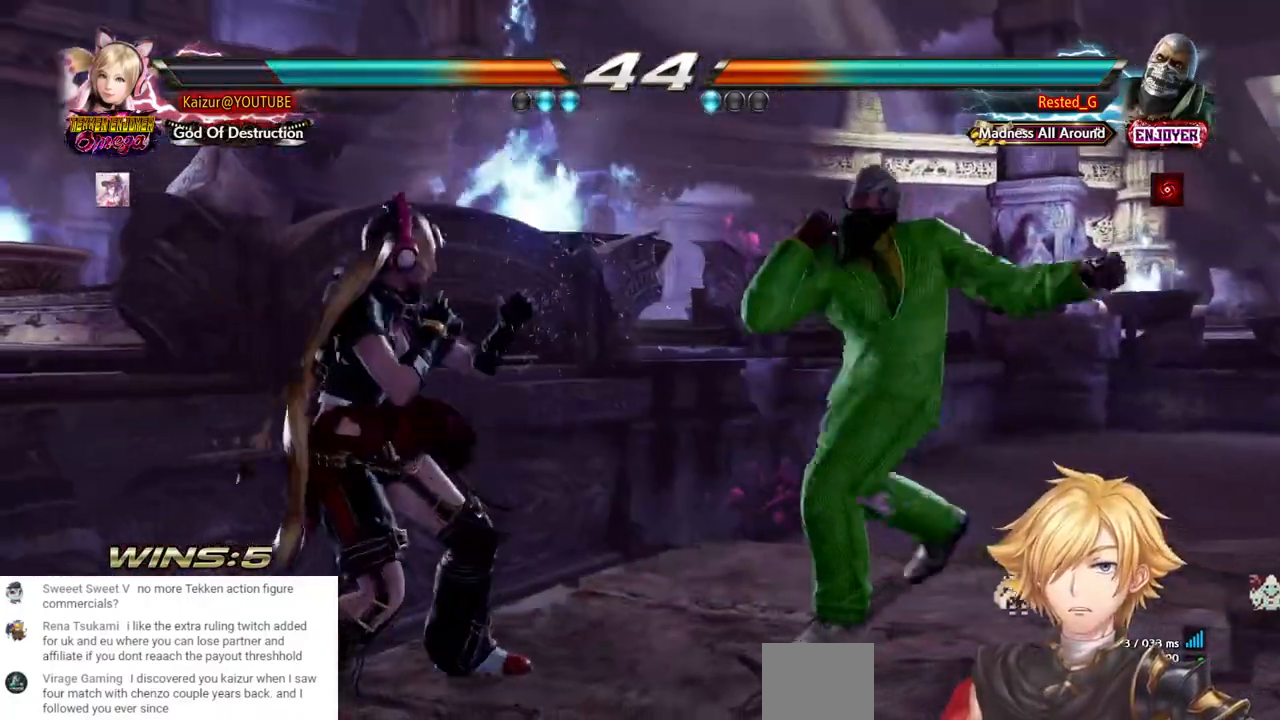
{"buttons": ["DPAD_LEFT"], "left_stick": "center", "right_stick": "center", "events": [[500, "CROSS", "up"]]}
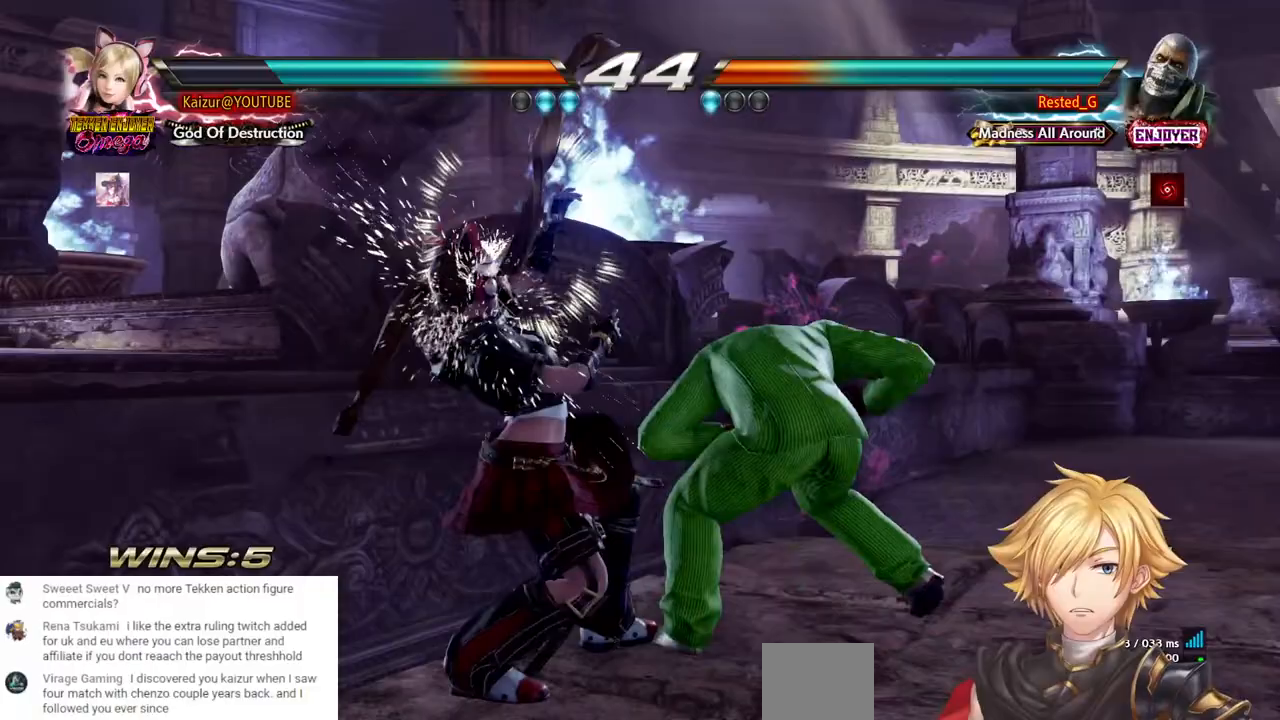
{"buttons": ["DPAD_LEFT"], "left_stick": "center", "right_stick": "center", "events": [[317, "SQUARE", "down"], [400, "SQUARE", "up"]]}
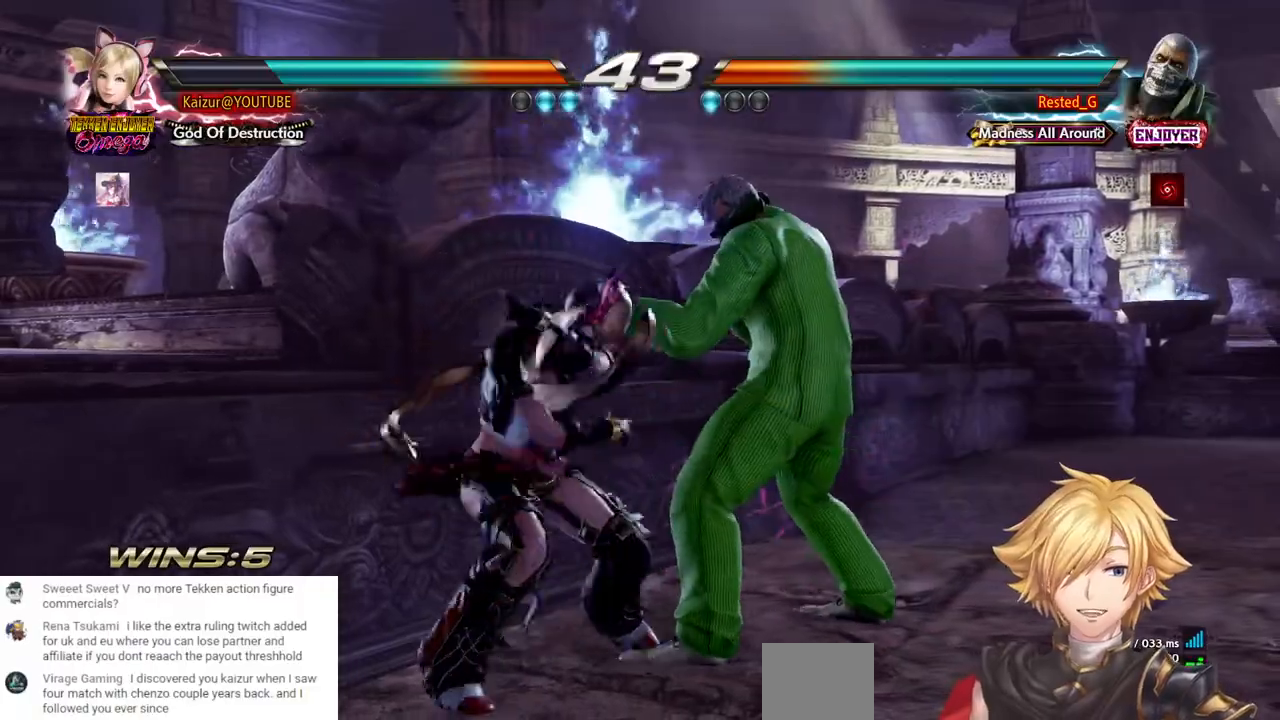
{"buttons": ["DPAD_DOWN", "DPAD_RIGHT"], "left_stick": "center", "right_stick": "center", "events": [[317, "DPAD_DOWN", "down"], [333, "DPAD_LEFT", "up"], [333, "DPAD_RIGHT", "down"], [350, "CROSS", "down"], [483, "CROSS", "up"]]}
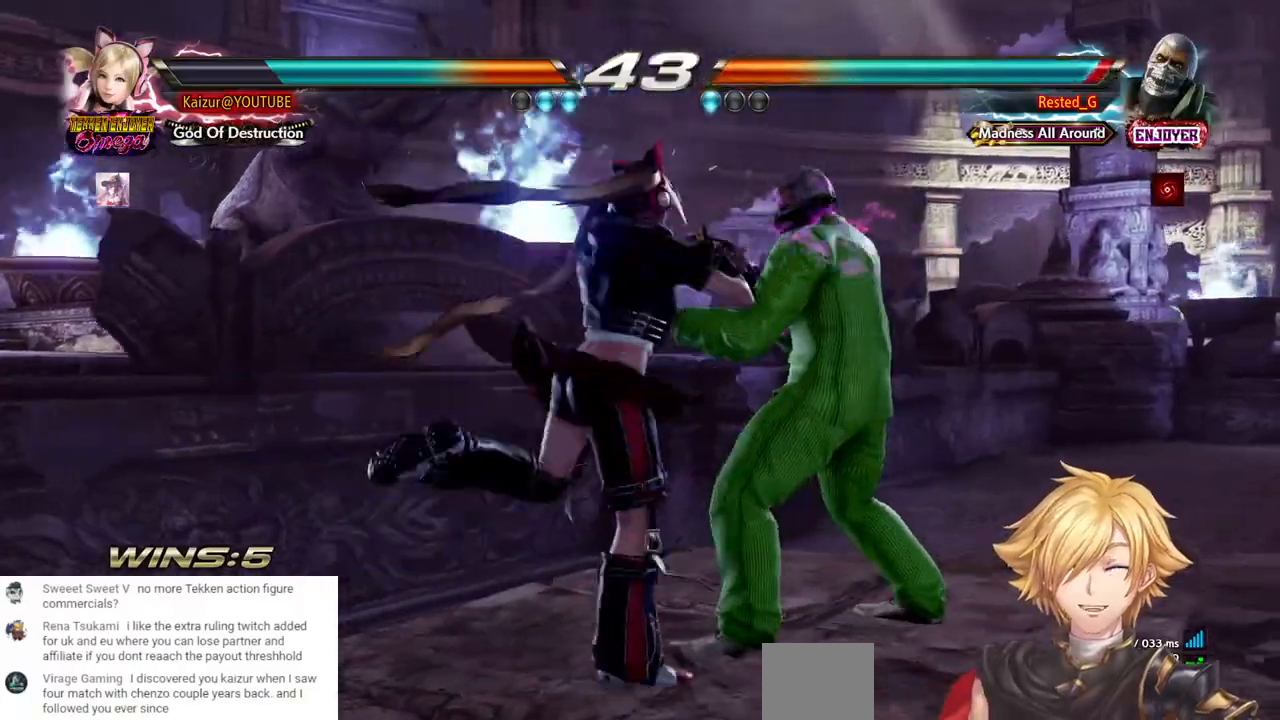
{"buttons": ["CROSS", "TRIANGLE", "DPAD_DOWN", "DPAD_RIGHT"], "left_stick": "center", "right_stick": "center", "events": [[50, "CROSS", "down"], [233, "TRIANGLE", "down"], [367, "TRIANGLE", "up"], [417, "TRIANGLE", "down"]]}
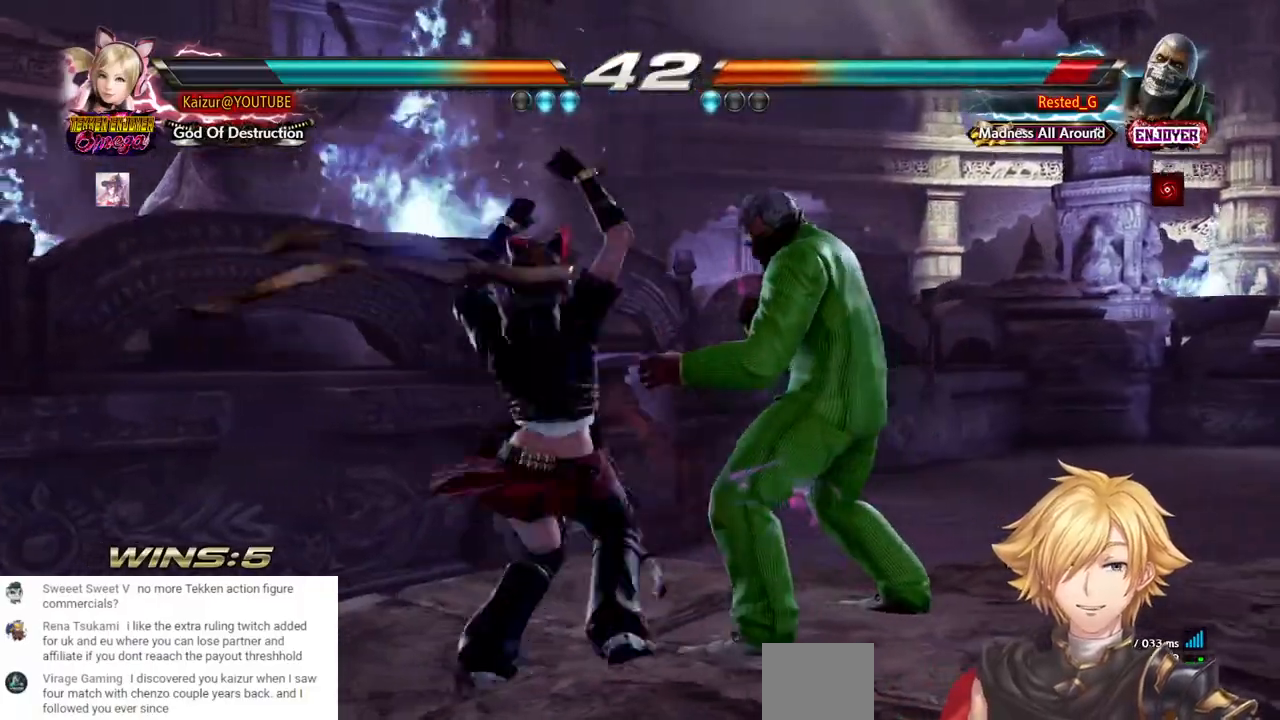
{"buttons": ["CROSS", "DPAD_DOWN"], "left_stick": "center", "right_stick": "center", "events": [[17, "TRIANGLE", "up"], [67, "TRIANGLE", "down"], [250, "DPAD_RIGHT", "up"], [317, "TRIANGLE", "up"]]}
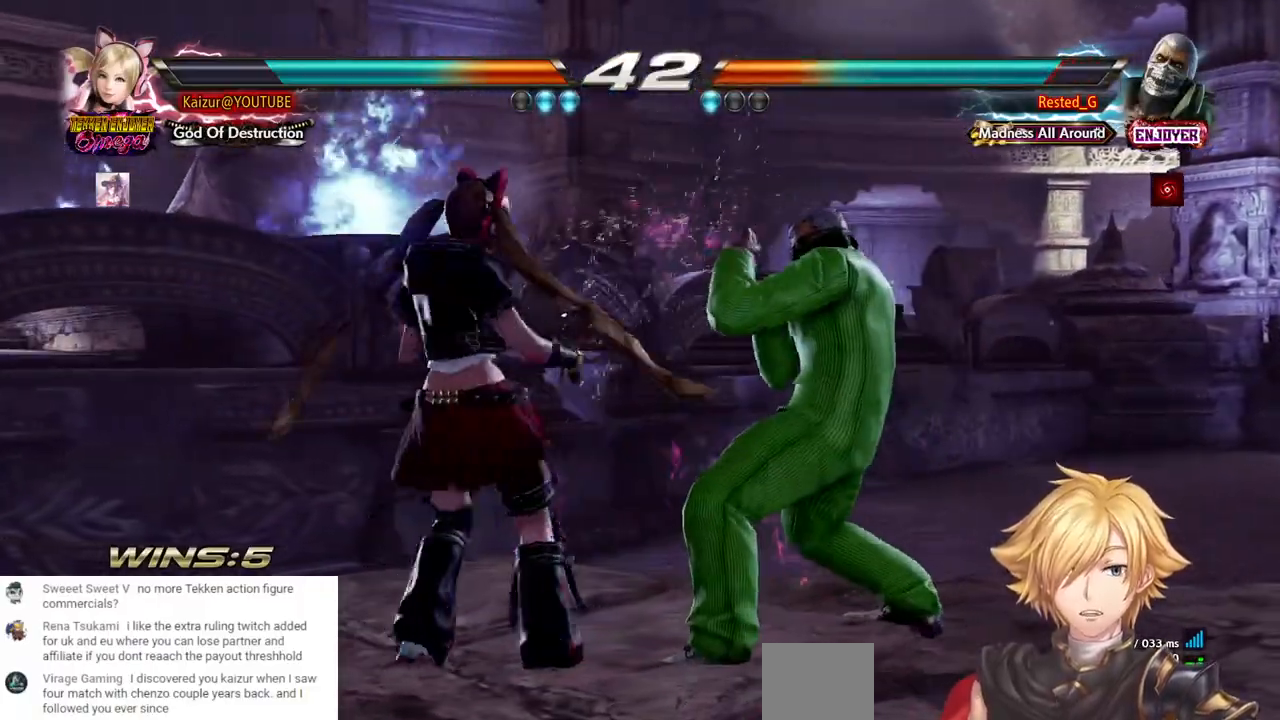
{"buttons": ["CROSS", "CIRCLE"], "left_stick": "center", "right_stick": "center", "events": [[233, "DPAD_DOWN", "up"], [267, "SQUARE", "down"], [317, "SQUARE", "up"], [400, "CIRCLE", "down"]]}
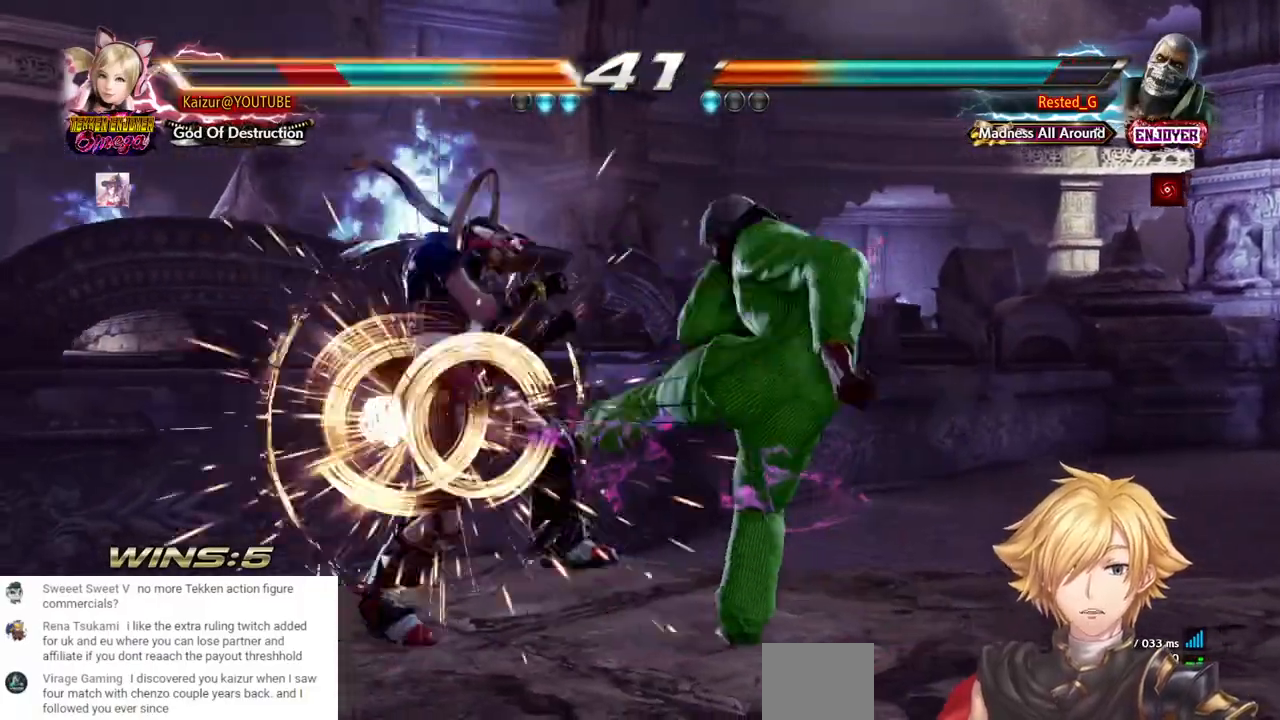
{"buttons": ["CROSS"], "left_stick": "center", "right_stick": "center", "events": [[167, "CIRCLE", "up"], [200, "CROSS", "up"], [233, "CIRCLE", "down"], [333, "CIRCLE", "up"], [450, "CROSS", "down"]]}
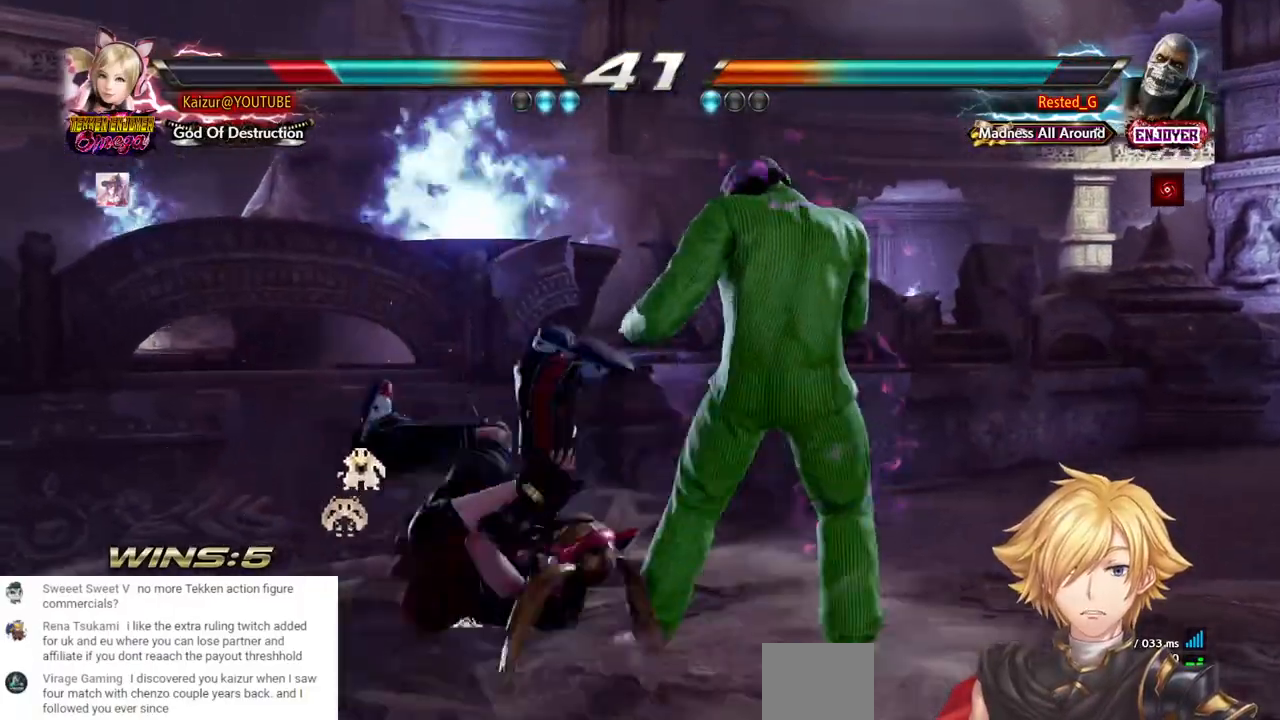
{"buttons": ["CROSS", "DPAD_LEFT"], "left_stick": "center", "right_stick": "center", "events": [[50, "CROSS", "up"], [117, "CROSS", "down"], [167, "DPAD_LEFT", "down"], [450, "CROSS", "up"], [500, "CROSS", "down"]]}
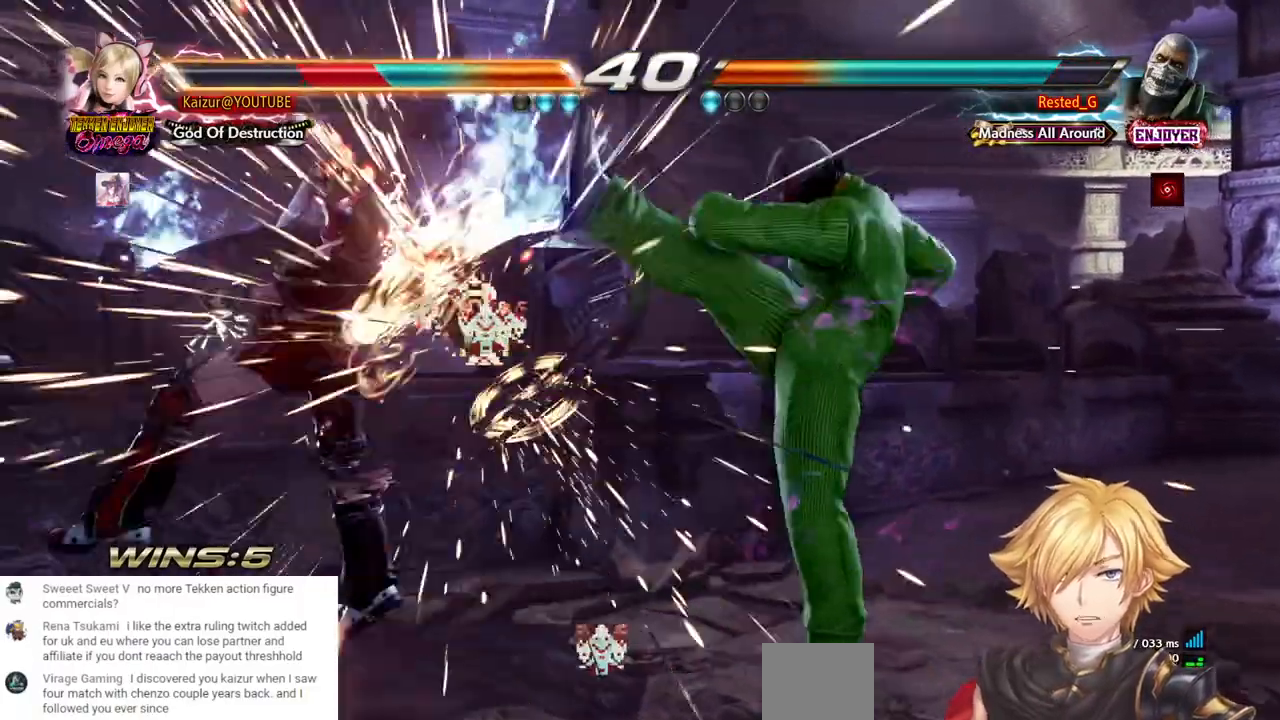
{"buttons": ["CROSS", "DPAD_LEFT"], "left_stick": "center", "right_stick": "center", "events": [[100, "CROSS", "up"], [150, "CROSS", "down"], [433, "CROSS", "up"], [500, "CROSS", "down"]]}
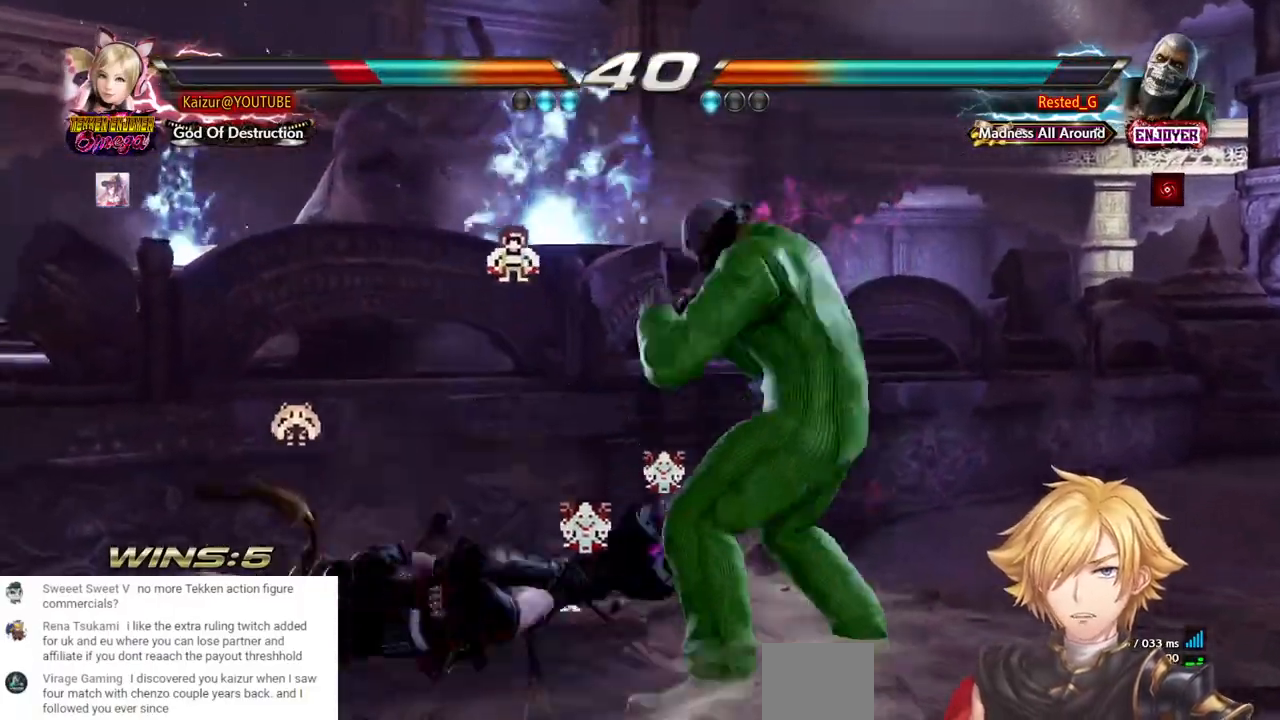
{"buttons": ["DPAD_LEFT"], "left_stick": "center", "right_stick": "center", "events": [[83, "CROSS", "up"], [150, "CROSS", "down"], [267, "CROSS", "up"]]}
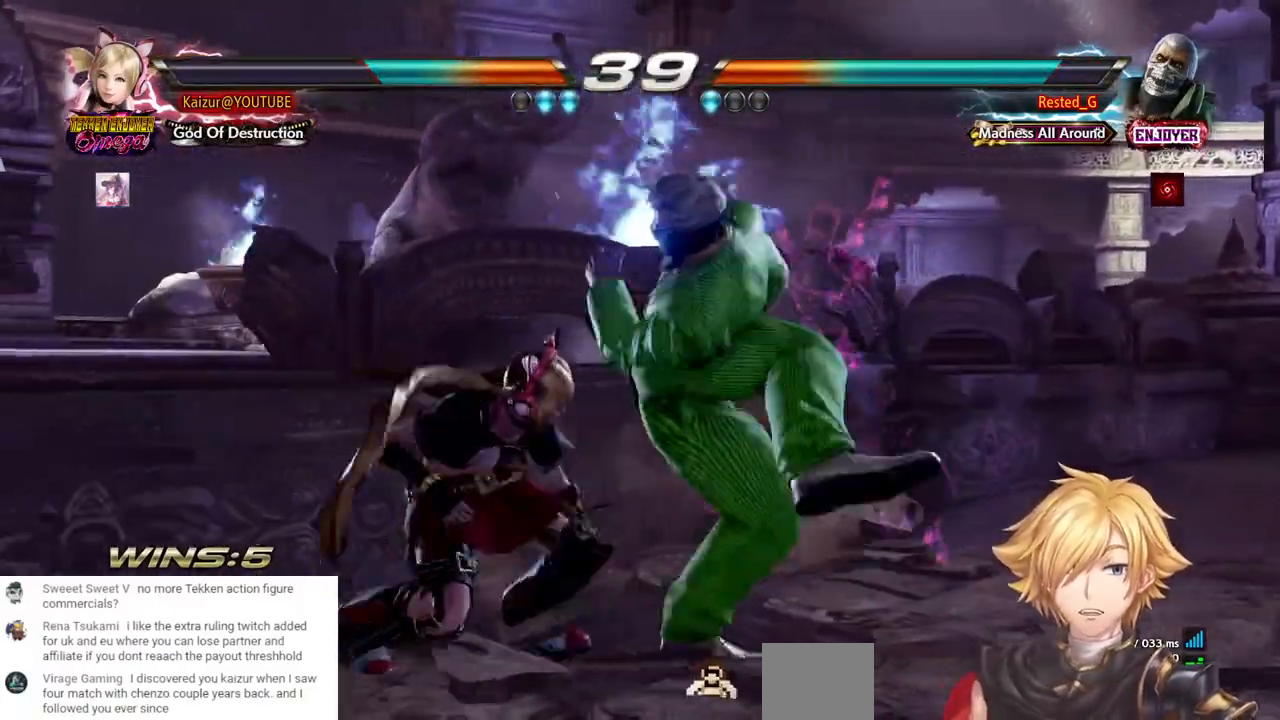
{"buttons": ["DPAD_LEFT"], "left_stick": "center", "right_stick": "center", "events": []}
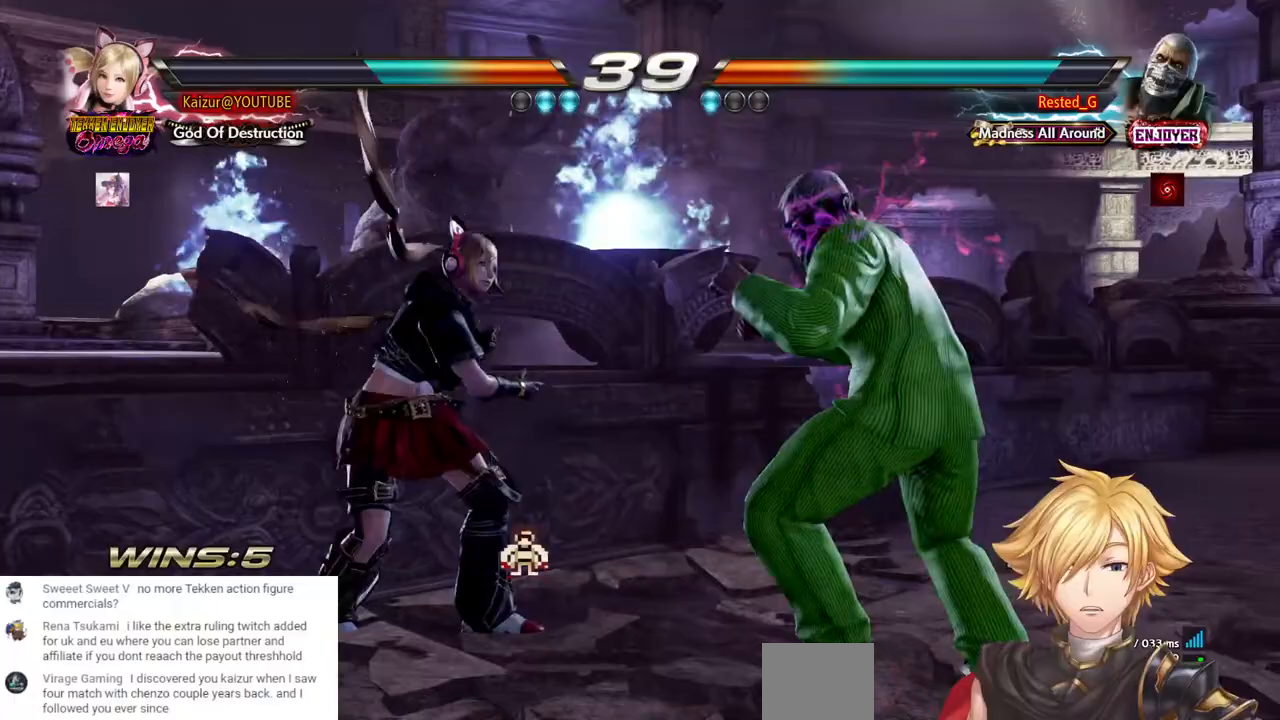
{"buttons": ["DPAD_LEFT"], "left_stick": "center", "right_stick": "center", "events": []}
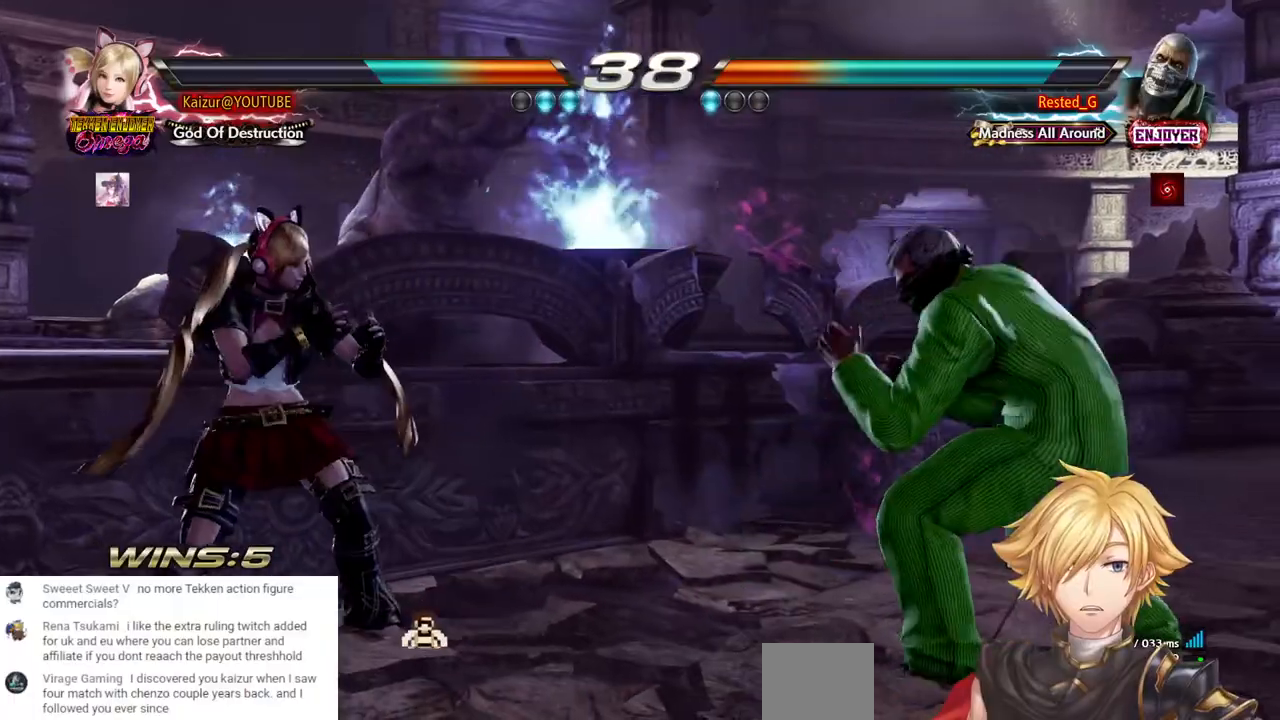
{"buttons": ["DPAD_UP", "DPAD_LEFT"], "left_stick": "center", "right_stick": "center", "events": [[233, "DPAD_UP", "down"]]}
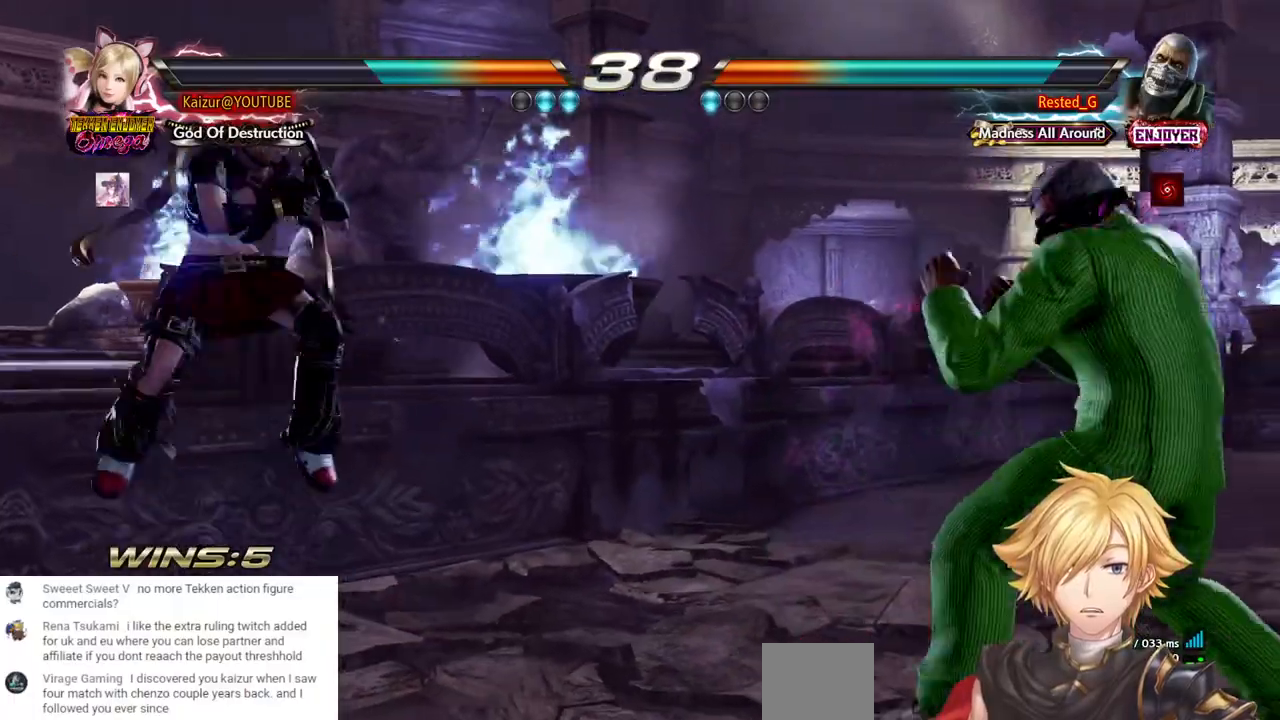
{"buttons": ["DPAD_LEFT"], "left_stick": "center", "right_stick": "center", "events": [[117, "DPAD_UP", "up"], [300, "DPAD_UP", "down"], [350, "DPAD_UP", "up"]]}
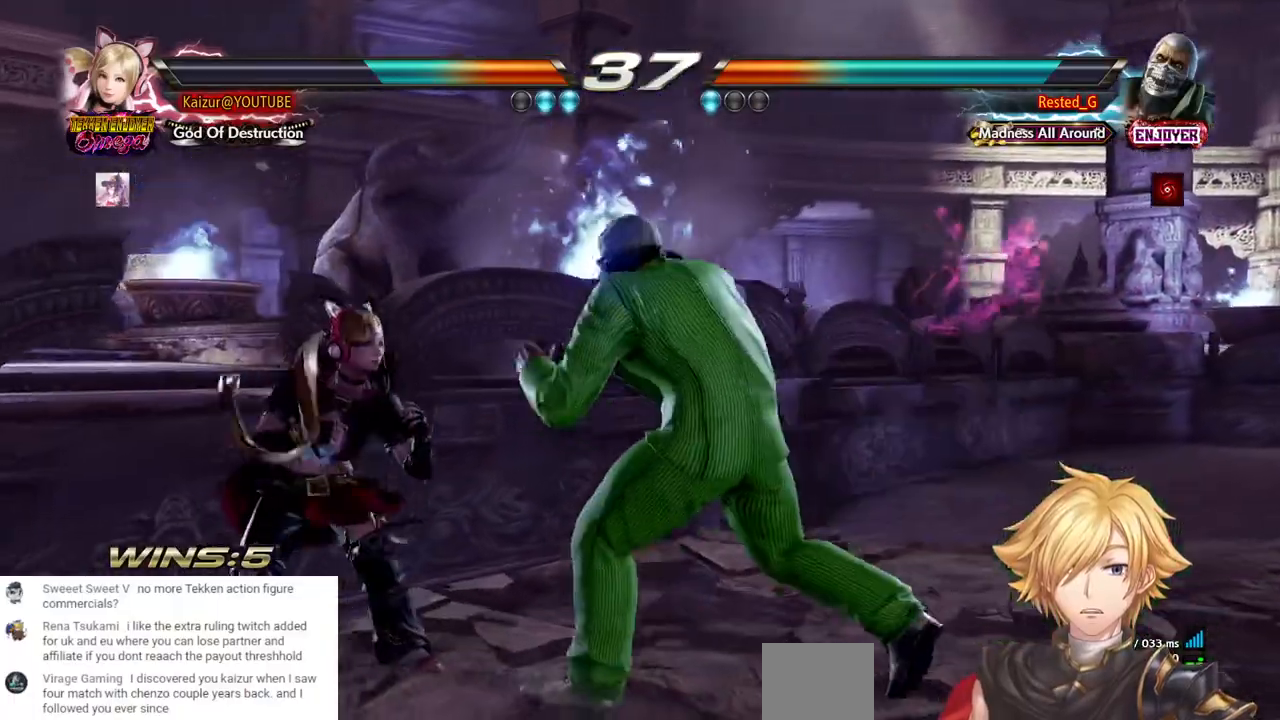
{"buttons": ["DPAD_LEFT"], "left_stick": "center", "right_stick": "center"}
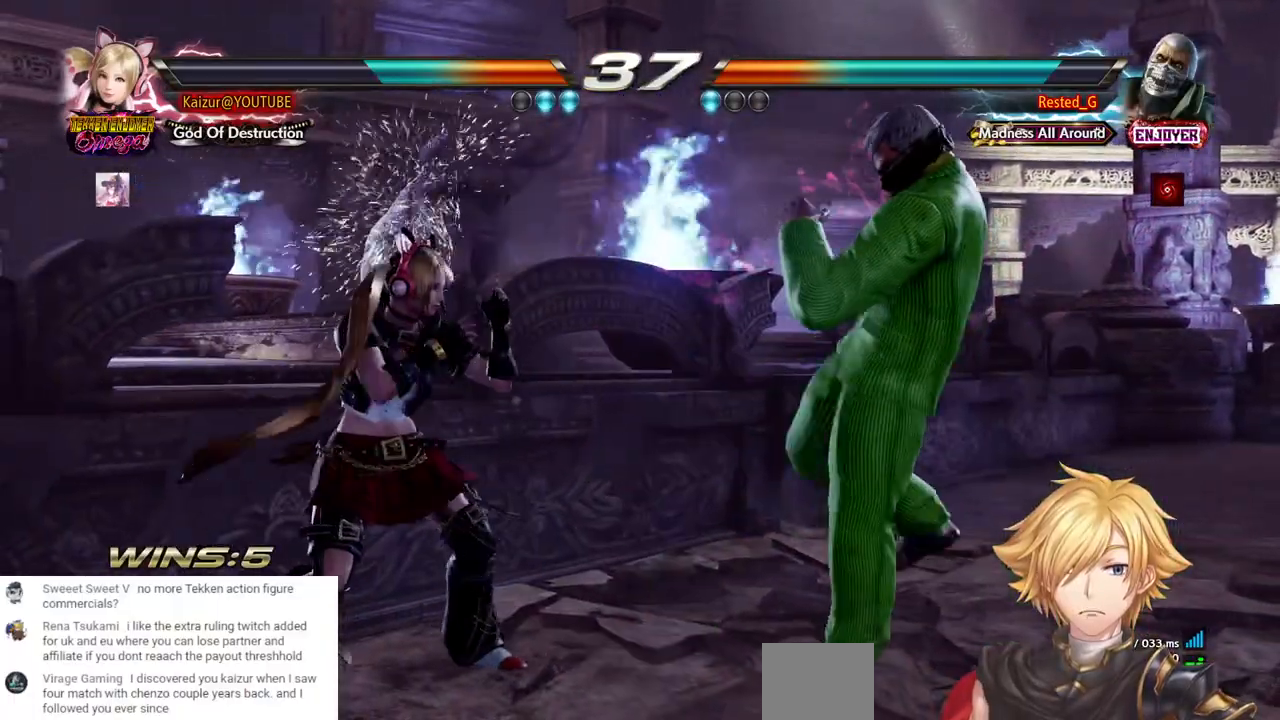
{"buttons": ["DPAD_UP", "DPAD_LEFT"], "left_stick": "center", "right_stick": "center", "events": [[233, "DPAD_UP", "down"]]}
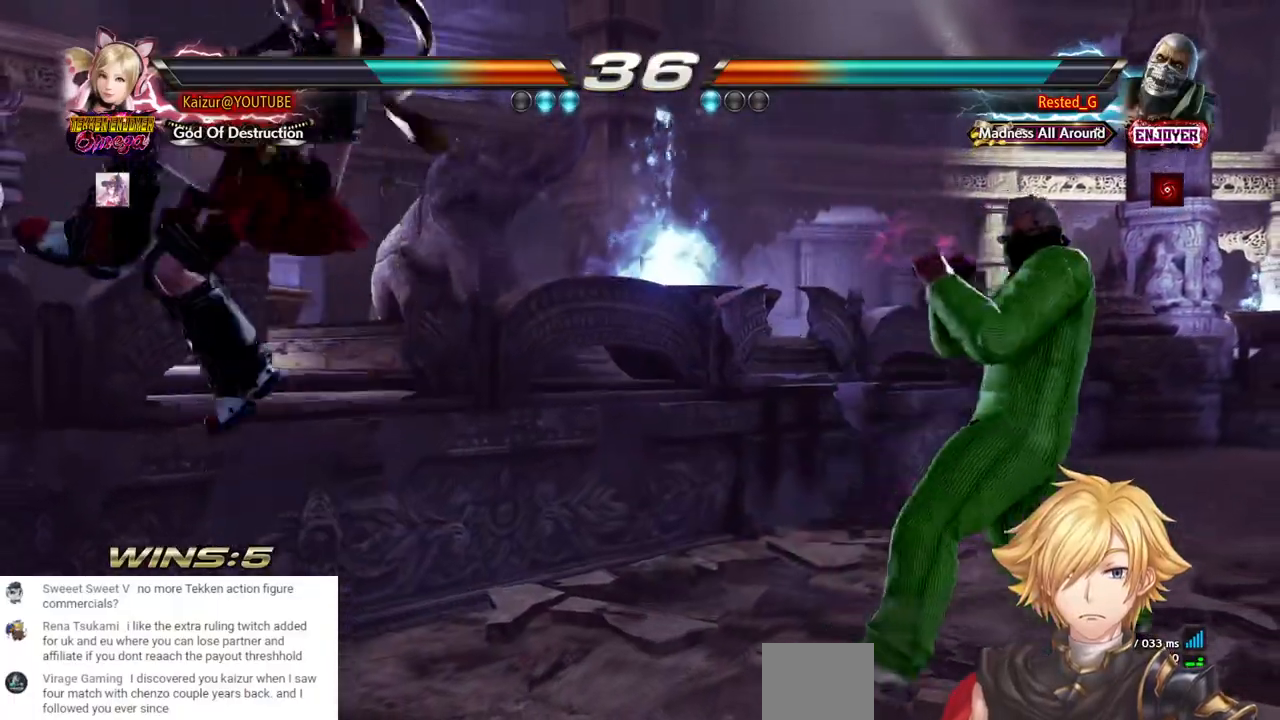
{"buttons": ["DPAD_LEFT"], "left_stick": "center", "right_stick": "center", "events": [[67, "DPAD_UP", "up"], [100, "DPAD_LEFT", "up"], [450, "DPAD_LEFT", "down"]]}